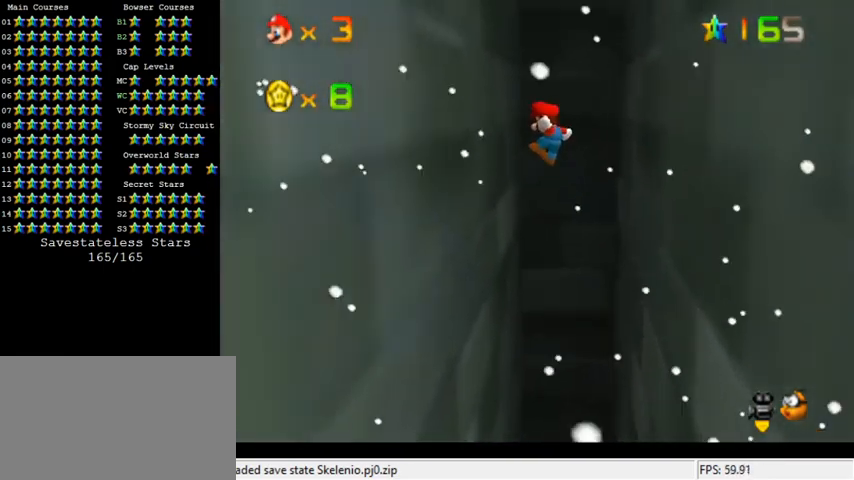
Gameplay with keyboard; each line is a JSON object with the keys held at the frame after it. "events" lists presses ("down") and releases ("up") of "a", "c", "ctrl", "d", "down", "left", "return", "right", "s", "shift", "up", "w", "x" and "y" between this image and that frame as [ms after this image, input, new state], when the widget could be followed in between. No other keys are recorded. Mouse input is not recorded.
{"keys": ["right", "shift", "up"], "events": [[267, "shift", "up"], [400, "left", "up"], [433, "right", "down"], [433, "shift", "down"]]}
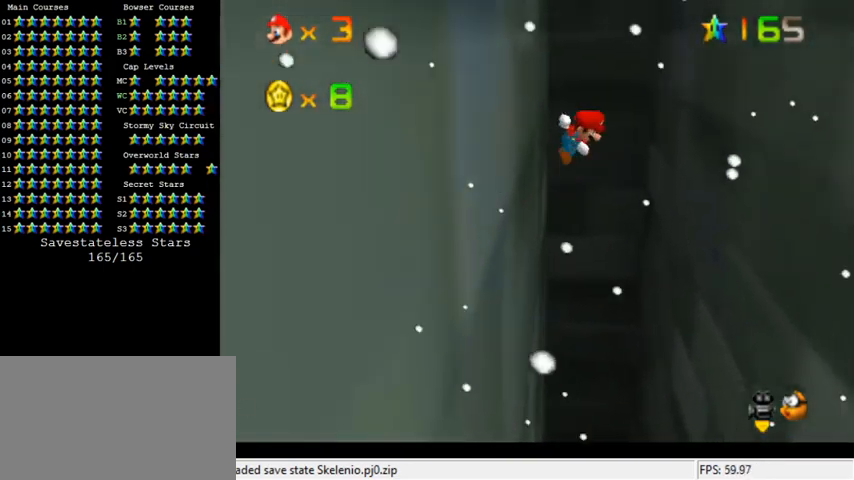
{"keys": ["right", "shift", "up"], "events": []}
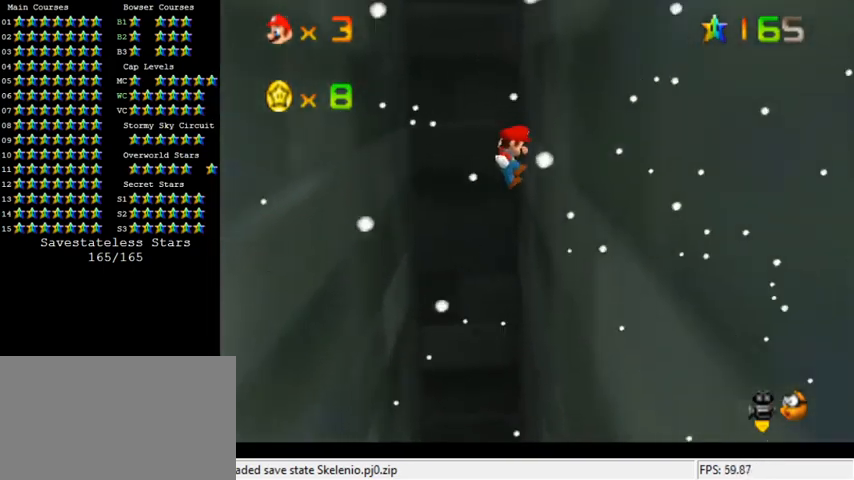
{"keys": ["left", "shift", "up"], "events": [[33, "shift", "up"], [133, "right", "up"], [167, "left", "down"], [167, "shift", "down"]]}
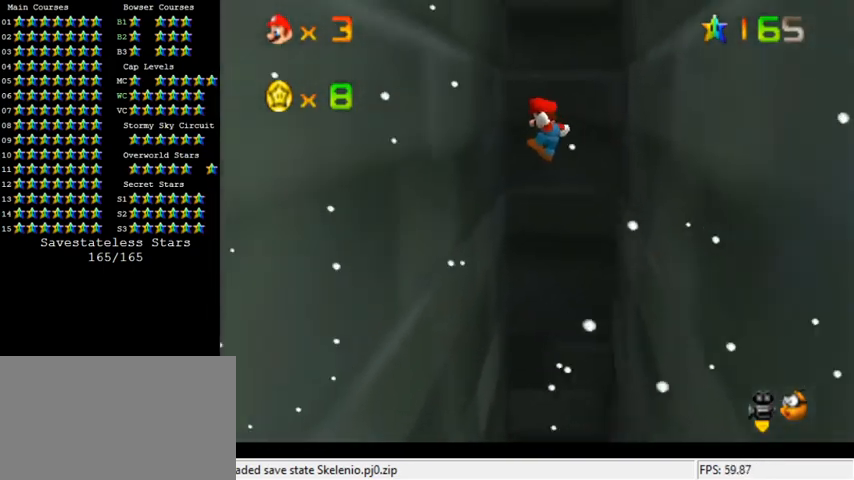
{"keys": ["right", "shift", "up"], "events": [[333, "shift", "up"], [467, "left", "up"], [467, "right", "down"], [467, "shift", "down"]]}
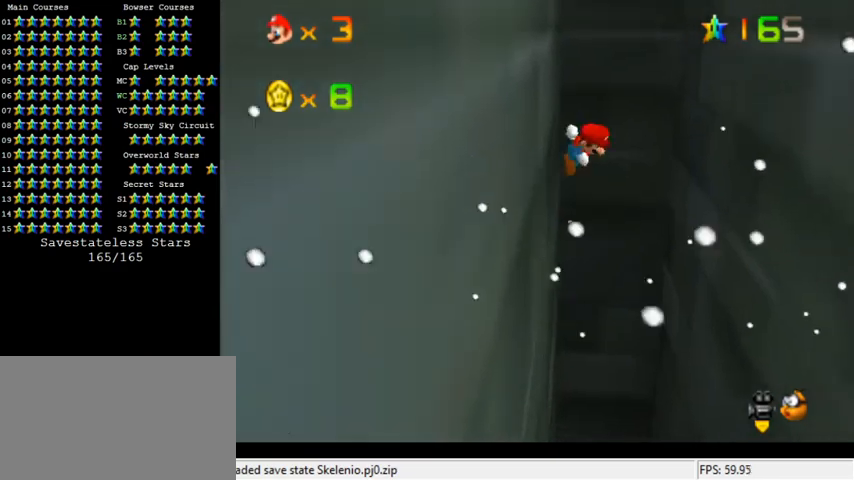
{"keys": ["right", "shift", "up"], "events": []}
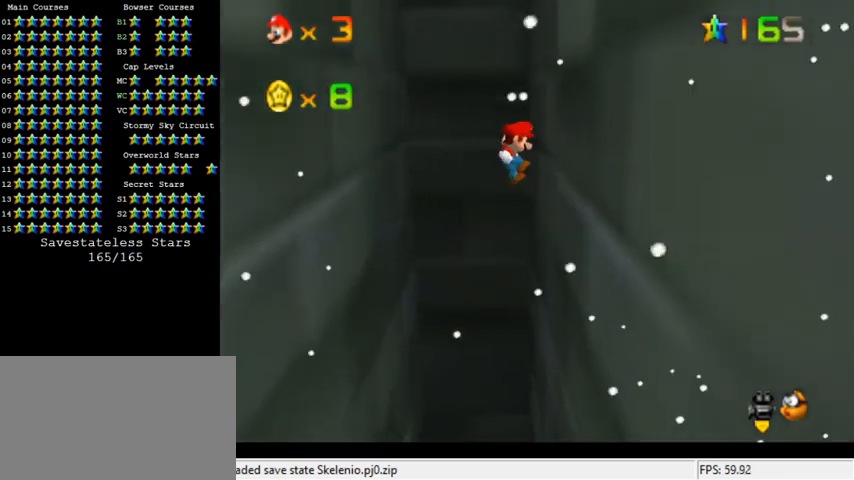
{"keys": ["left", "shift", "up"], "events": [[100, "shift", "up"], [200, "right", "up"], [233, "left", "down"], [233, "shift", "down"]]}
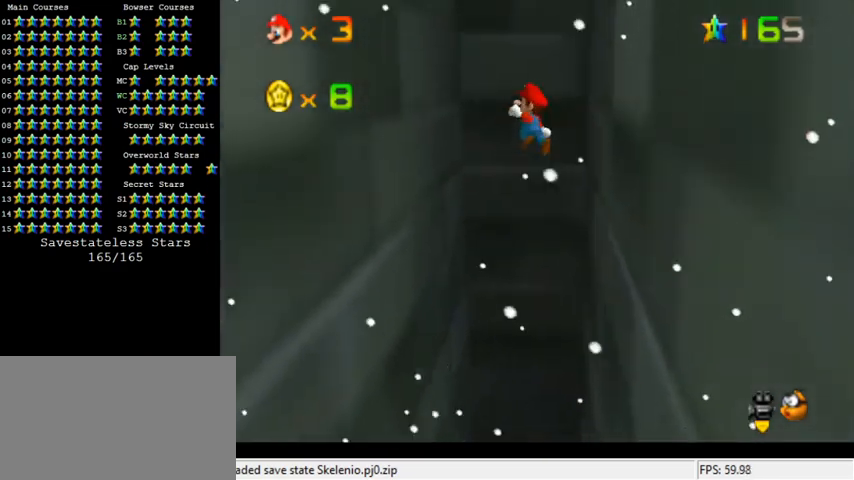
{"keys": ["left", "up"], "events": [[433, "shift", "up"]]}
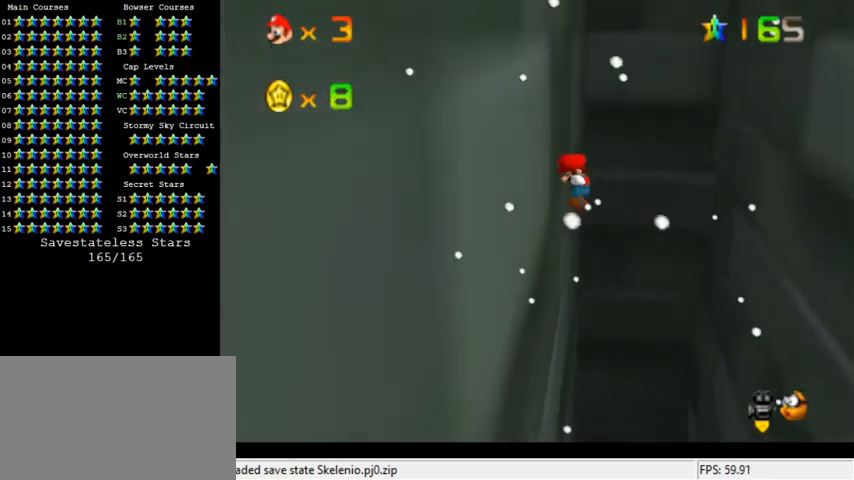
{"keys": ["right", "shift", "up"], "events": [[33, "left", "up"], [33, "right", "down"], [67, "shift", "down"]]}
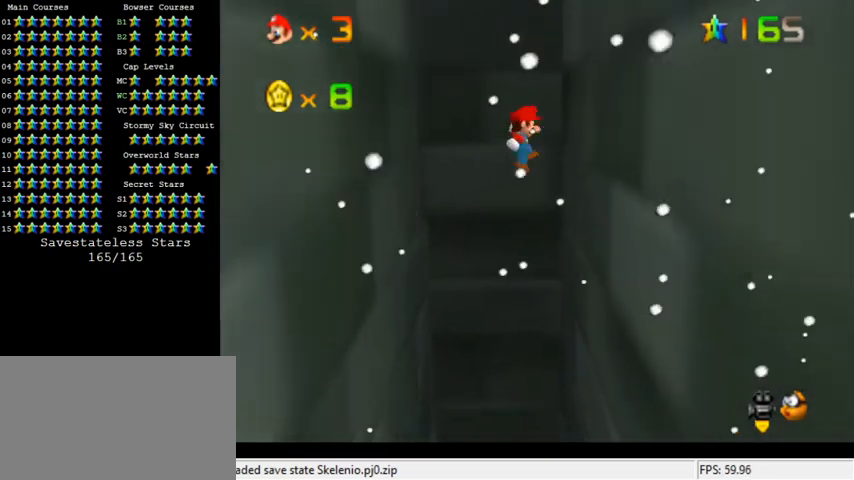
{"keys": ["left", "shift", "up"], "events": [[167, "shift", "up"], [267, "right", "up"], [333, "left", "down"], [333, "shift", "down"]]}
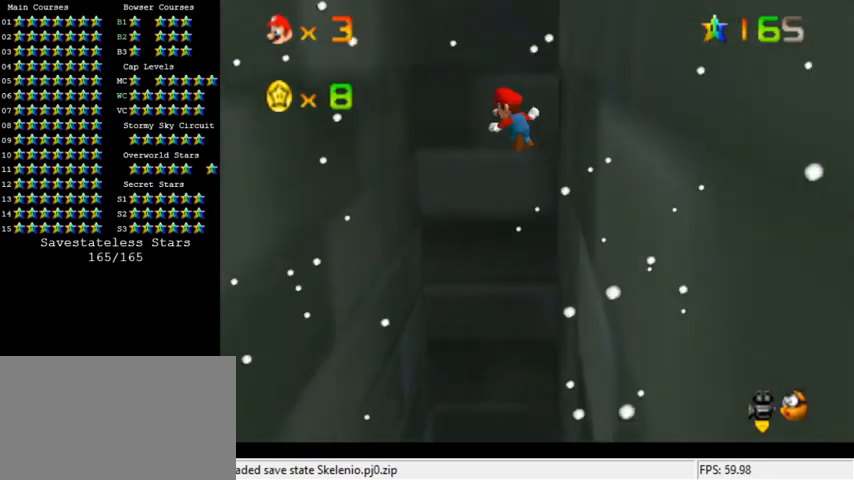
{"keys": ["left", "up"], "events": [[500, "shift", "up"]]}
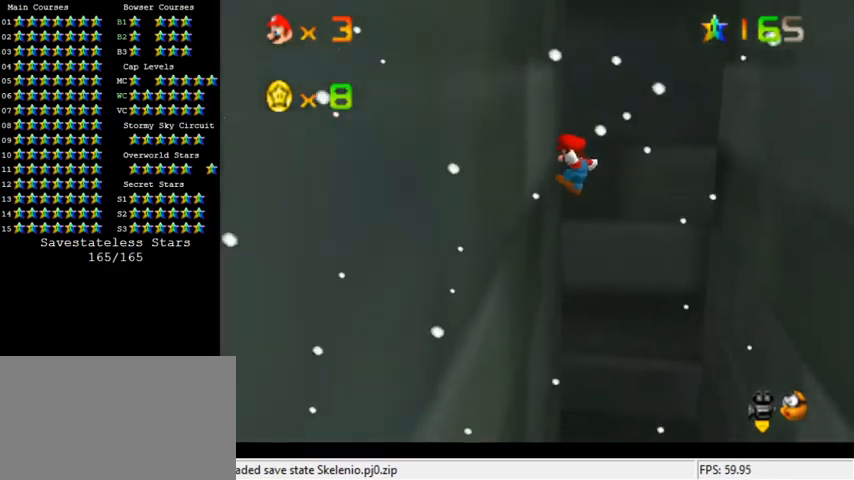
{"keys": ["right", "shift", "up"], "events": [[100, "left", "up"], [100, "right", "down"], [133, "shift", "down"]]}
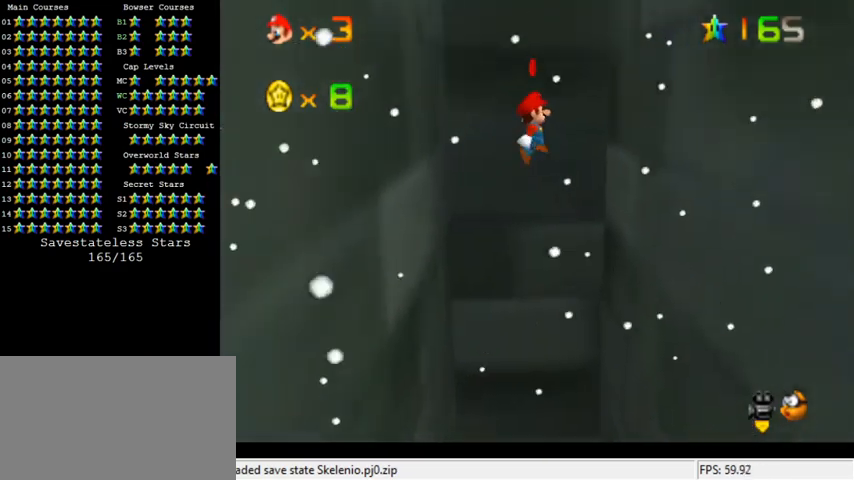
{"keys": ["left", "shift", "up"], "events": [[300, "shift", "up"], [400, "right", "up"], [433, "left", "down"], [433, "shift", "down"]]}
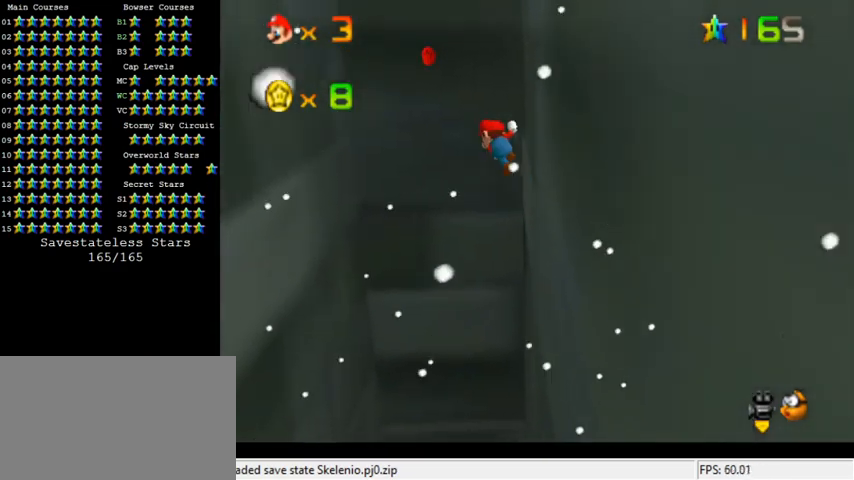
{"keys": ["left", "up"], "events": [[200, "shift", "up"]]}
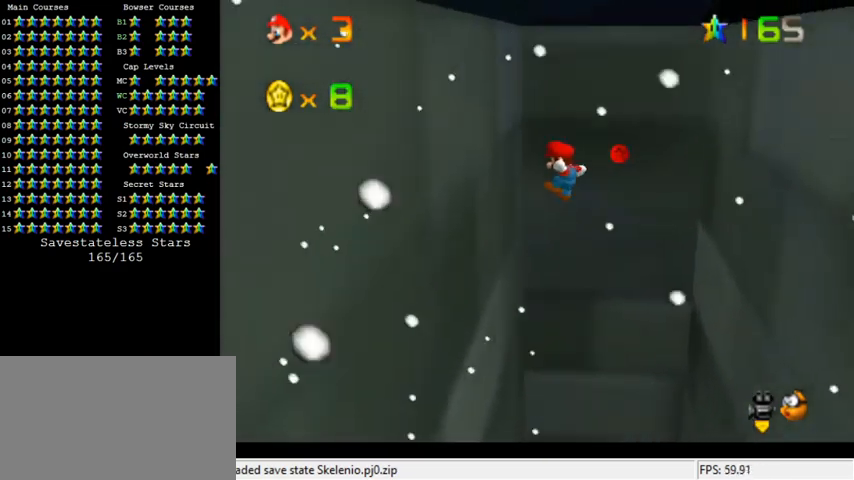
{"keys": ["right", "up"], "events": [[200, "left", "up"], [200, "right", "down"], [300, "shift", "down"], [500, "shift", "up"]]}
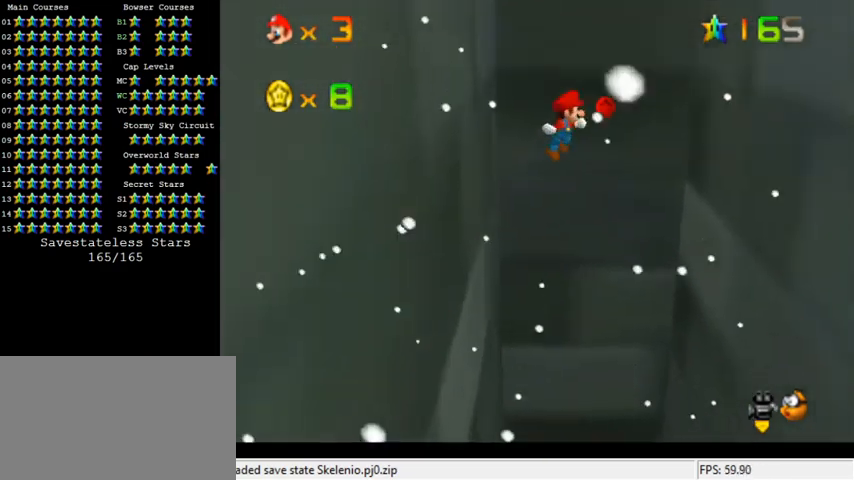
{"keys": ["right", "up"], "events": []}
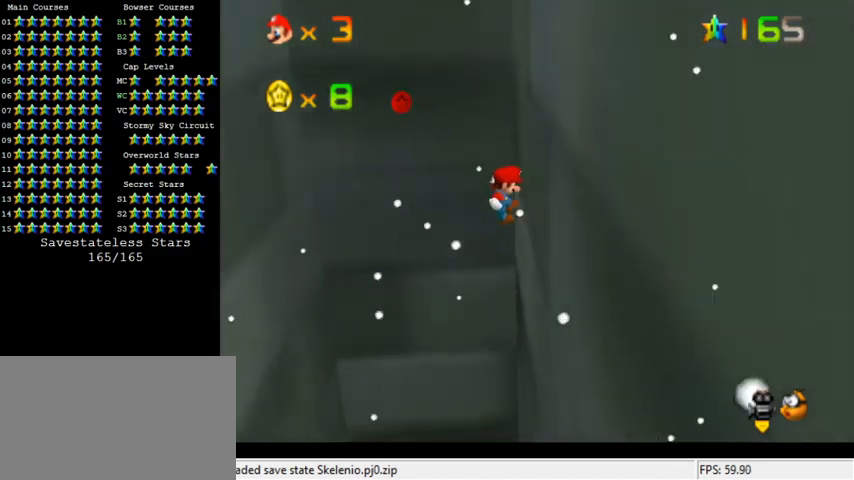
{"keys": ["left", "up"], "events": [[33, "right", "up"], [67, "left", "down"], [67, "shift", "down"], [233, "shift", "up"]]}
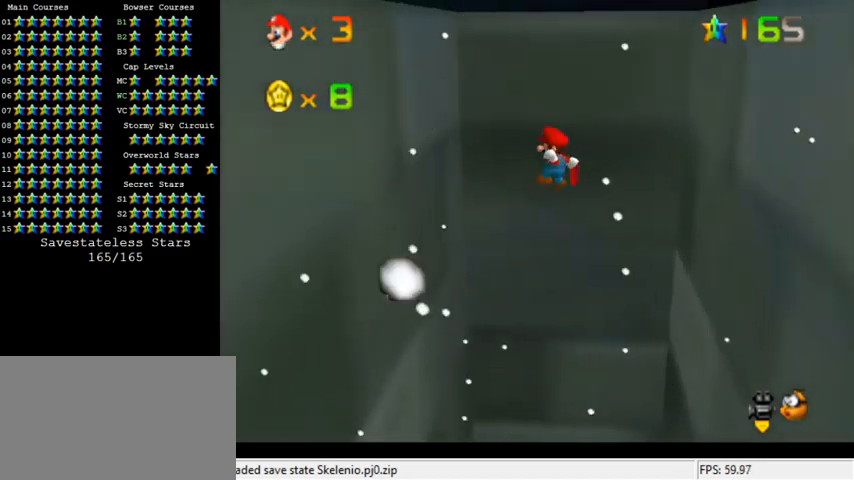
{"keys": ["right", "shift", "up"], "events": [[300, "left", "up"], [300, "right", "down"], [400, "shift", "down"]]}
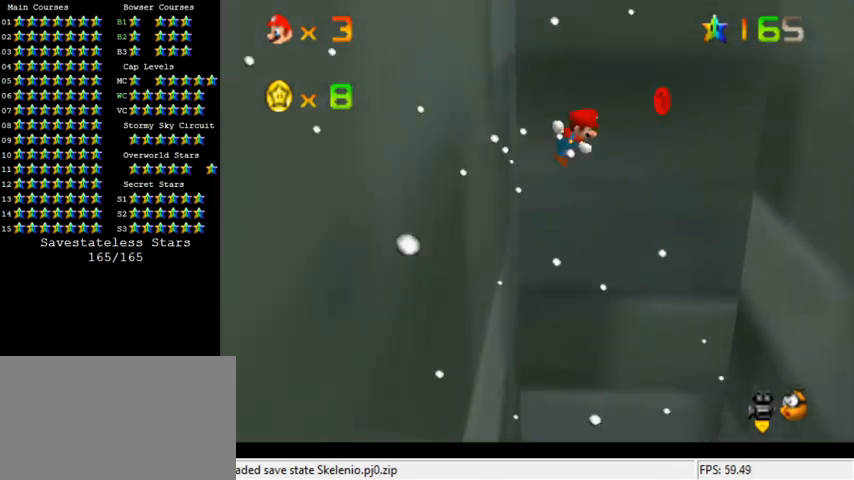
{"keys": ["down", "right"], "events": [[33, "up", "up"], [67, "shift", "up"], [233, "down", "down"]]}
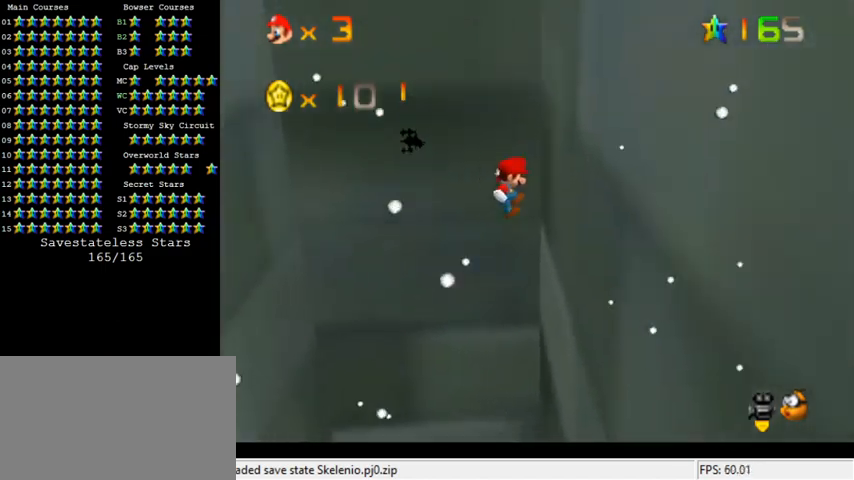
{"keys": ["left"], "events": [[100, "left", "down"], [100, "right", "up"], [100, "shift", "down"], [367, "down", "up"], [367, "shift", "up"]]}
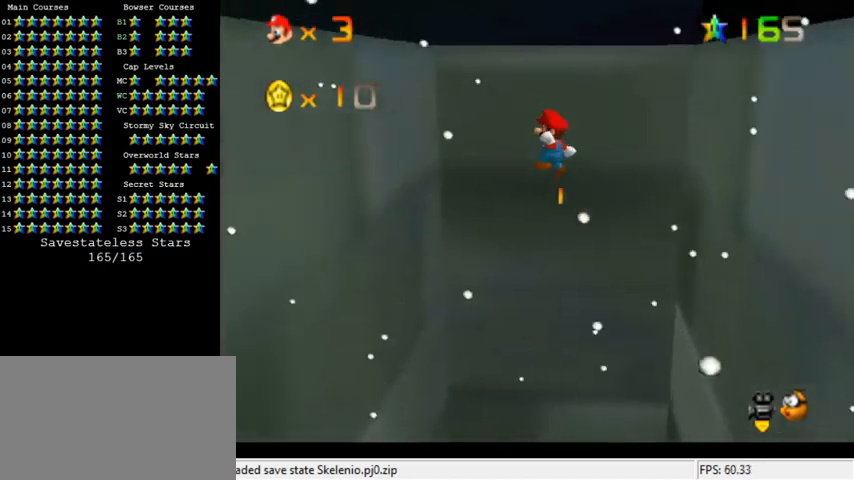
{"keys": ["right", "shift"], "events": [[367, "right", "down"], [400, "left", "up"], [400, "shift", "down"]]}
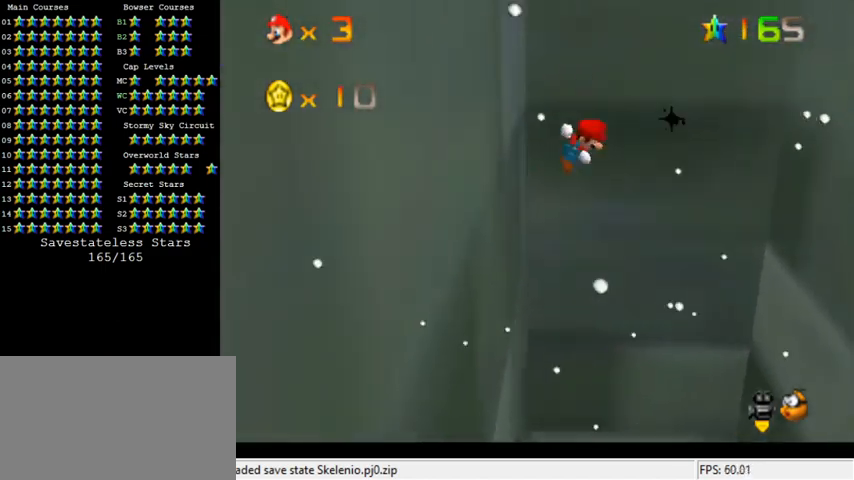
{"keys": ["right"], "events": [[33, "shift", "up"]]}
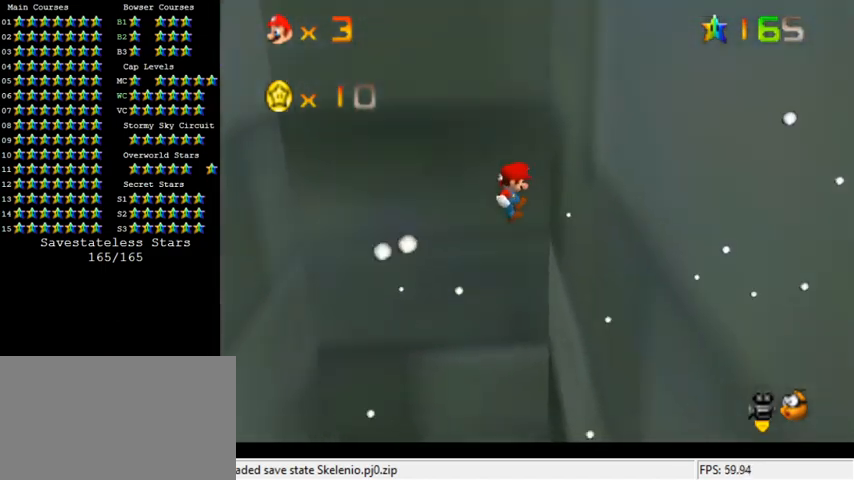
{"keys": ["left", "up"], "events": [[133, "left", "down"], [133, "right", "up"], [133, "shift", "down"], [200, "up", "down"], [400, "shift", "up"]]}
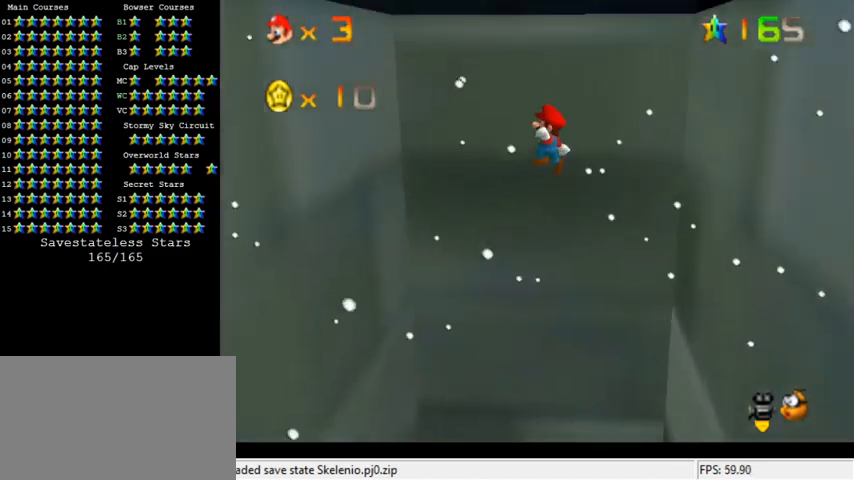
{"keys": ["shift", "up"], "events": [[167, "up", "up"], [367, "up", "down"], [433, "shift", "down"], [500, "left", "up"]]}
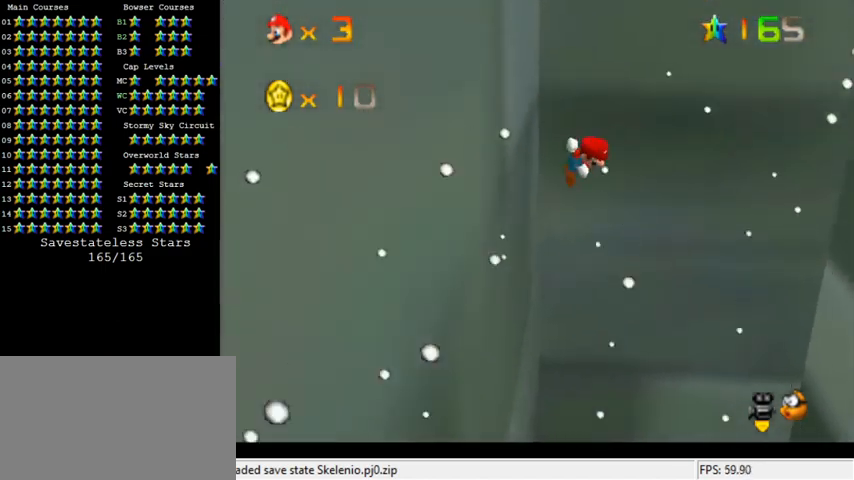
{"keys": ["down", "right"], "events": [[100, "shift", "up"], [100, "up", "up"], [167, "right", "down"], [200, "down", "down"]]}
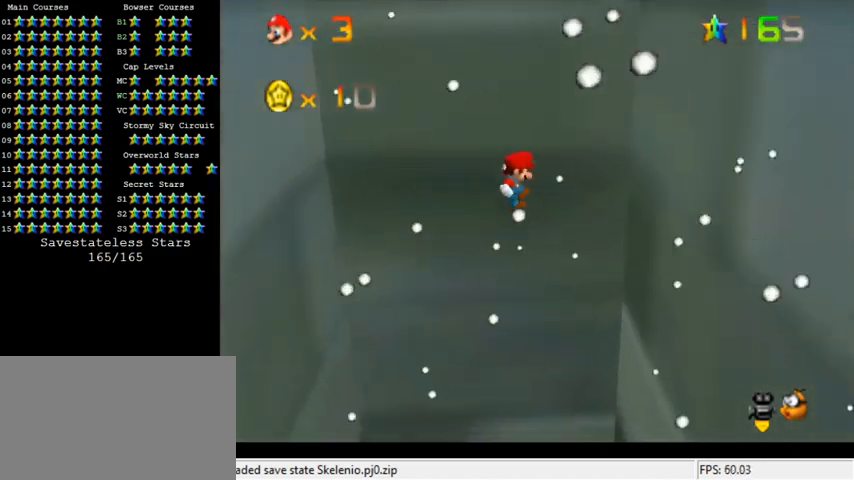
{"keys": ["left", "shift"], "events": [[233, "right", "up"], [267, "left", "down"], [300, "down", "up"], [300, "shift", "down"]]}
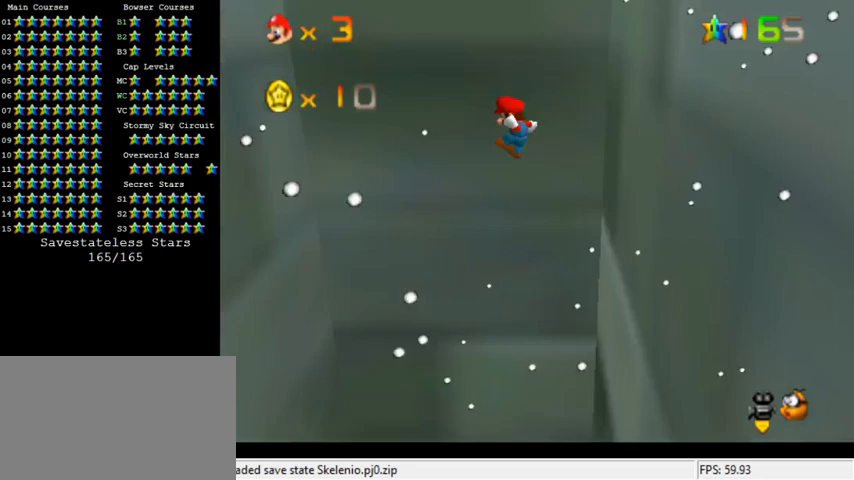
{"keys": ["left", "up"], "events": [[467, "shift", "up"], [500, "up", "down"]]}
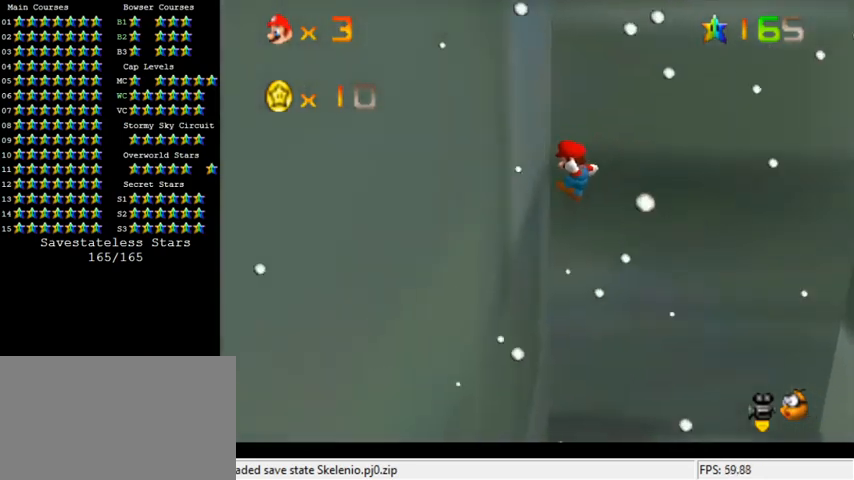
{"keys": ["left", "up"], "events": [[67, "shift", "down"], [400, "shift", "up"]]}
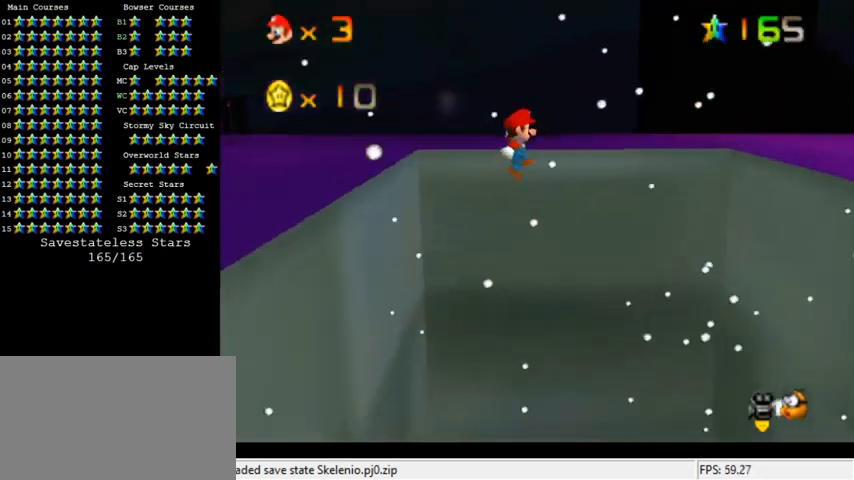
{"keys": ["up"], "events": [[133, "left", "up"], [133, "up", "up"], [200, "up", "down"]]}
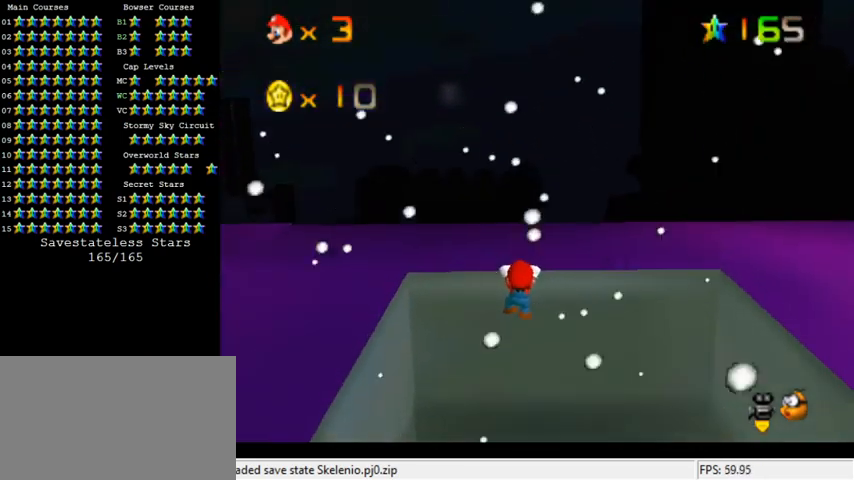
{"keys": [], "events": [[67, "d", "down"], [167, "up", "up"], [200, "d", "up"]]}
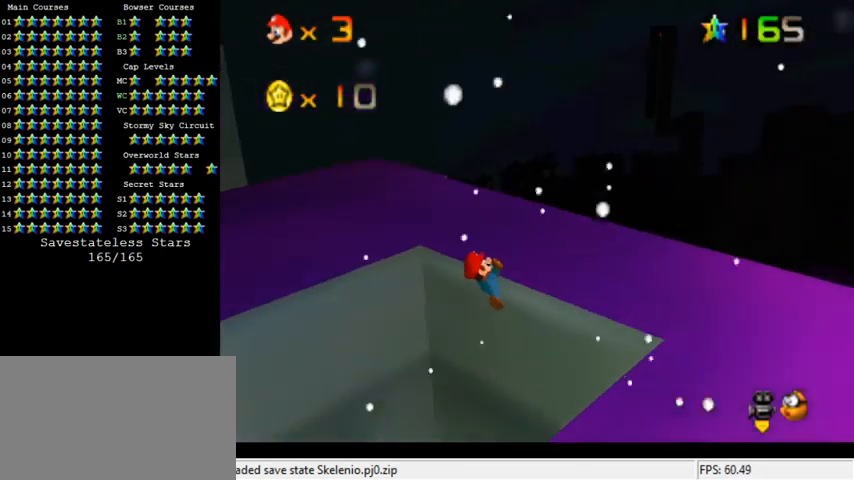
{"keys": ["right", "shift", "up"], "events": [[400, "shift", "down"], [433, "right", "down"], [433, "up", "down"]]}